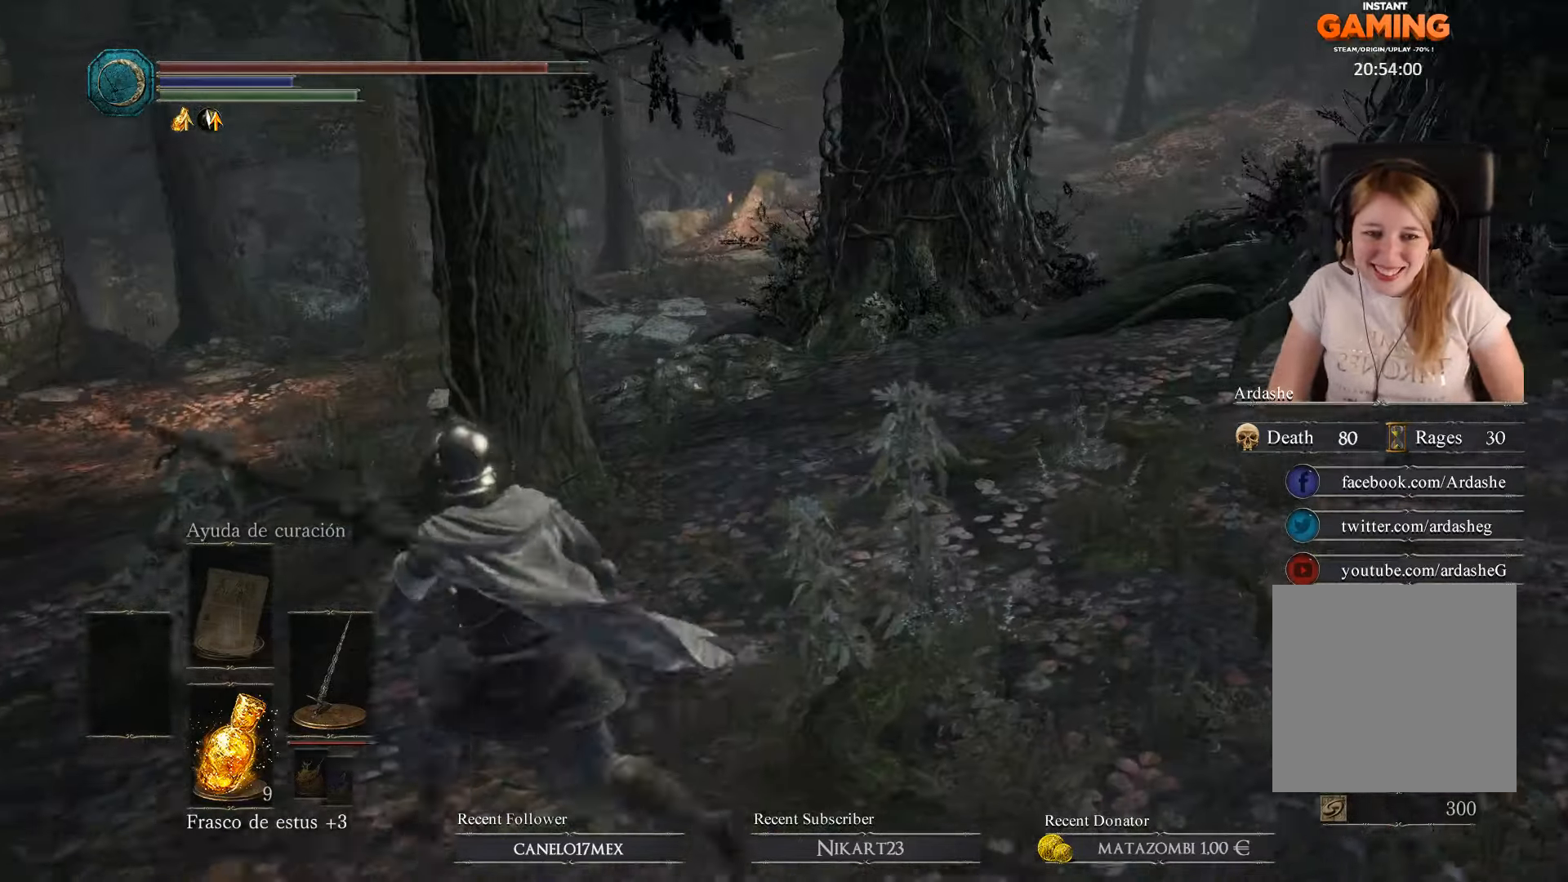
Gameplay with a controller (Xbox layout); each line is a JSON object with the inputs held at the frame after it. "events" lists button and stick changes between this image and that frame as [ms after this image, input, new state], when the widget could be followed in between.
{"buttons": [], "left_stick": "center", "right_stick": "center", "events": [[167, "left_stick", "up"], [367, "left_stick", "center"]]}
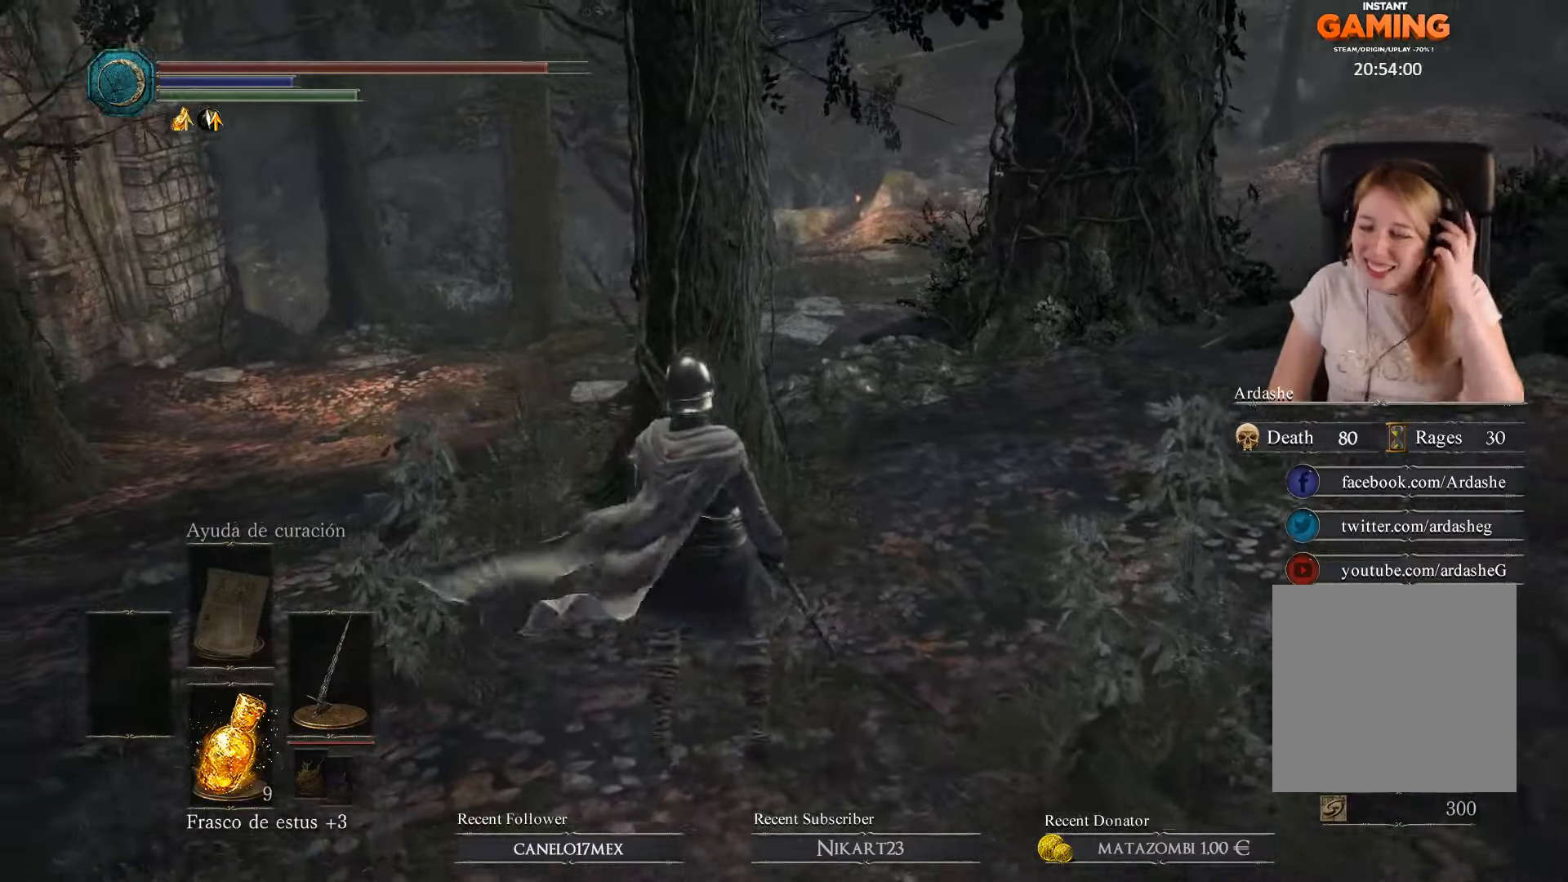
{"buttons": [], "left_stick": "center", "right_stick": "center", "events": []}
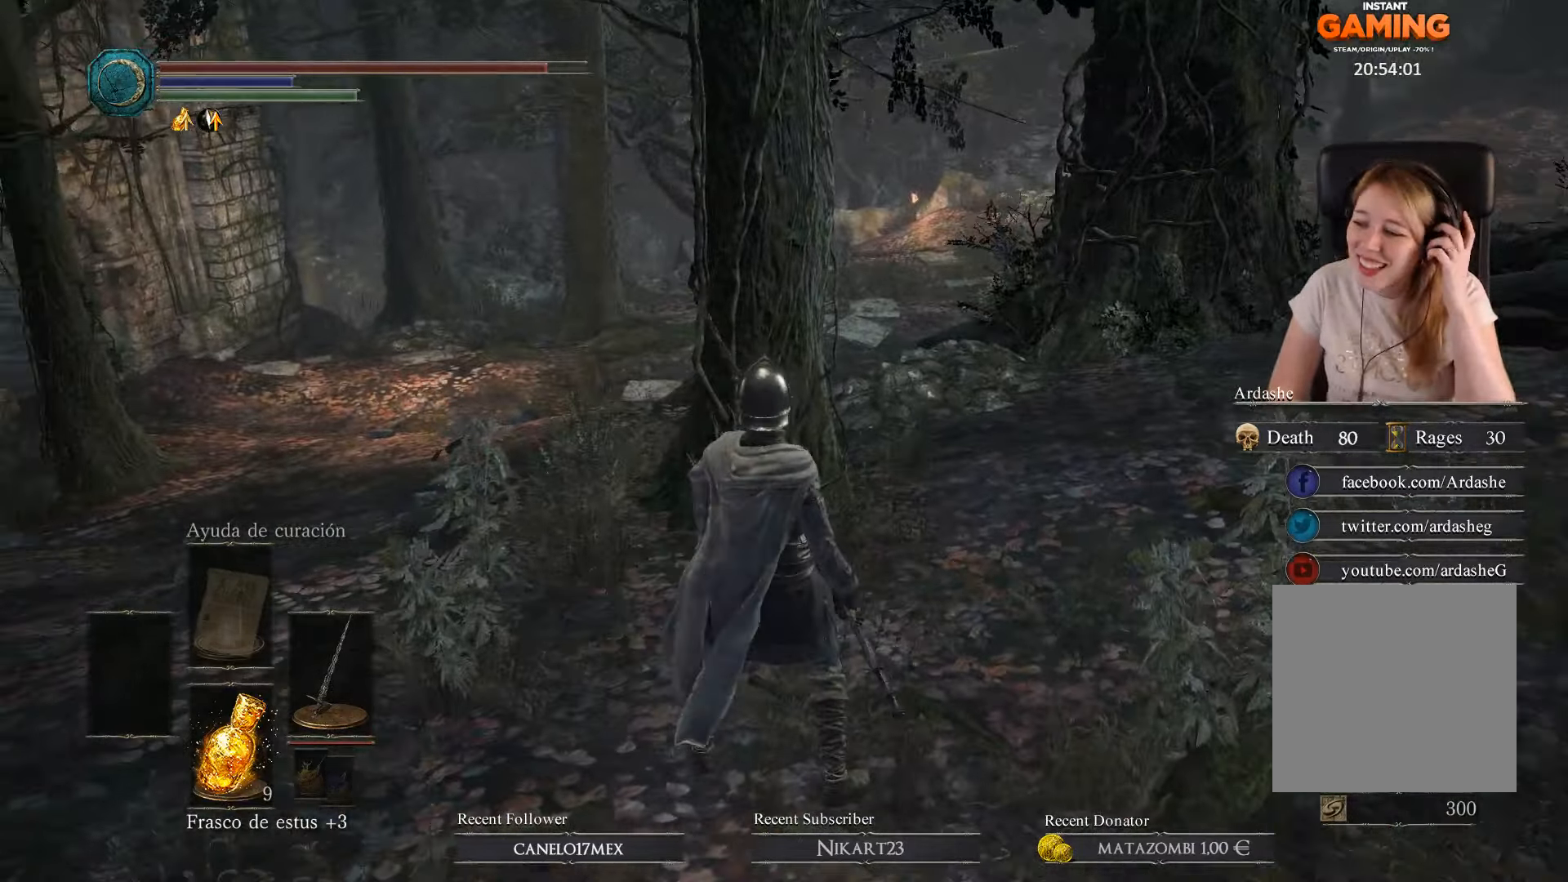
{"buttons": [], "left_stick": "center", "right_stick": "center", "events": []}
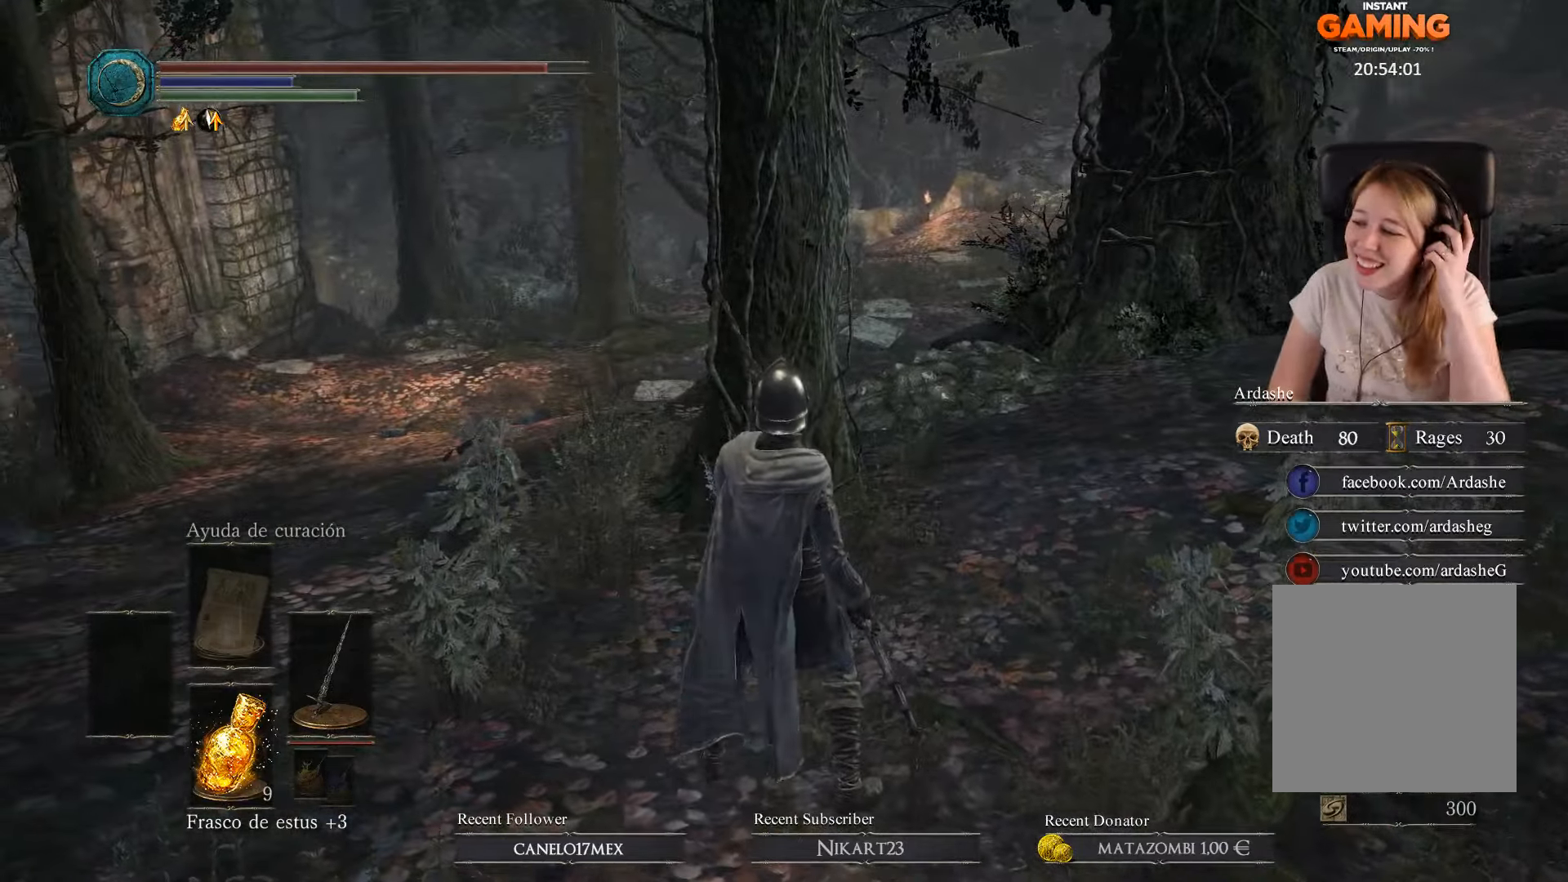
{"buttons": [], "left_stick": "center", "right_stick": "center", "events": []}
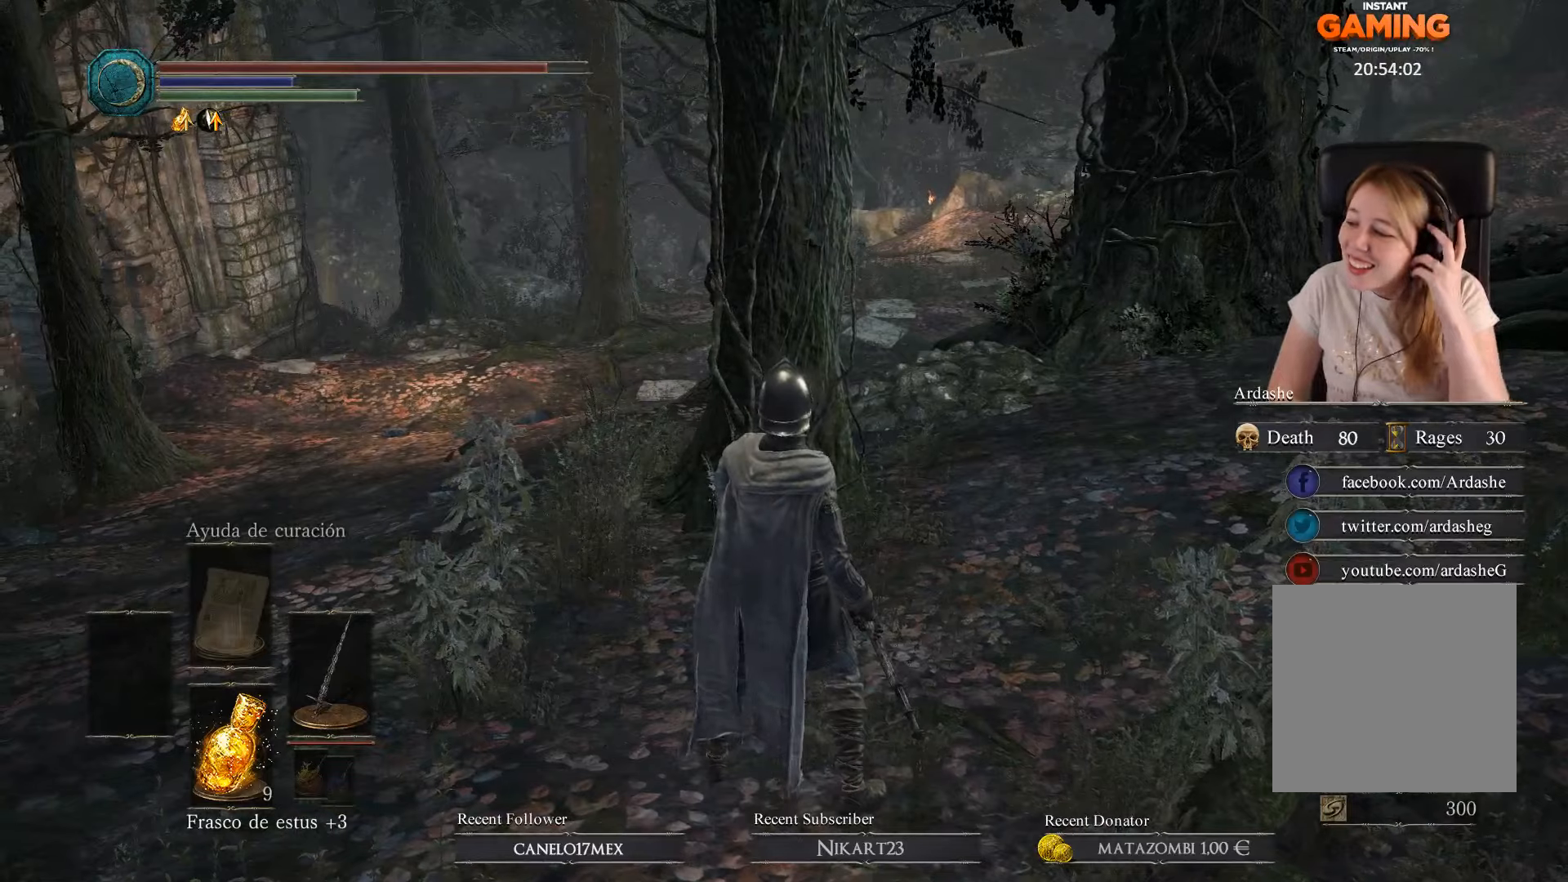
{"buttons": [], "left_stick": "center", "right_stick": "center", "events": []}
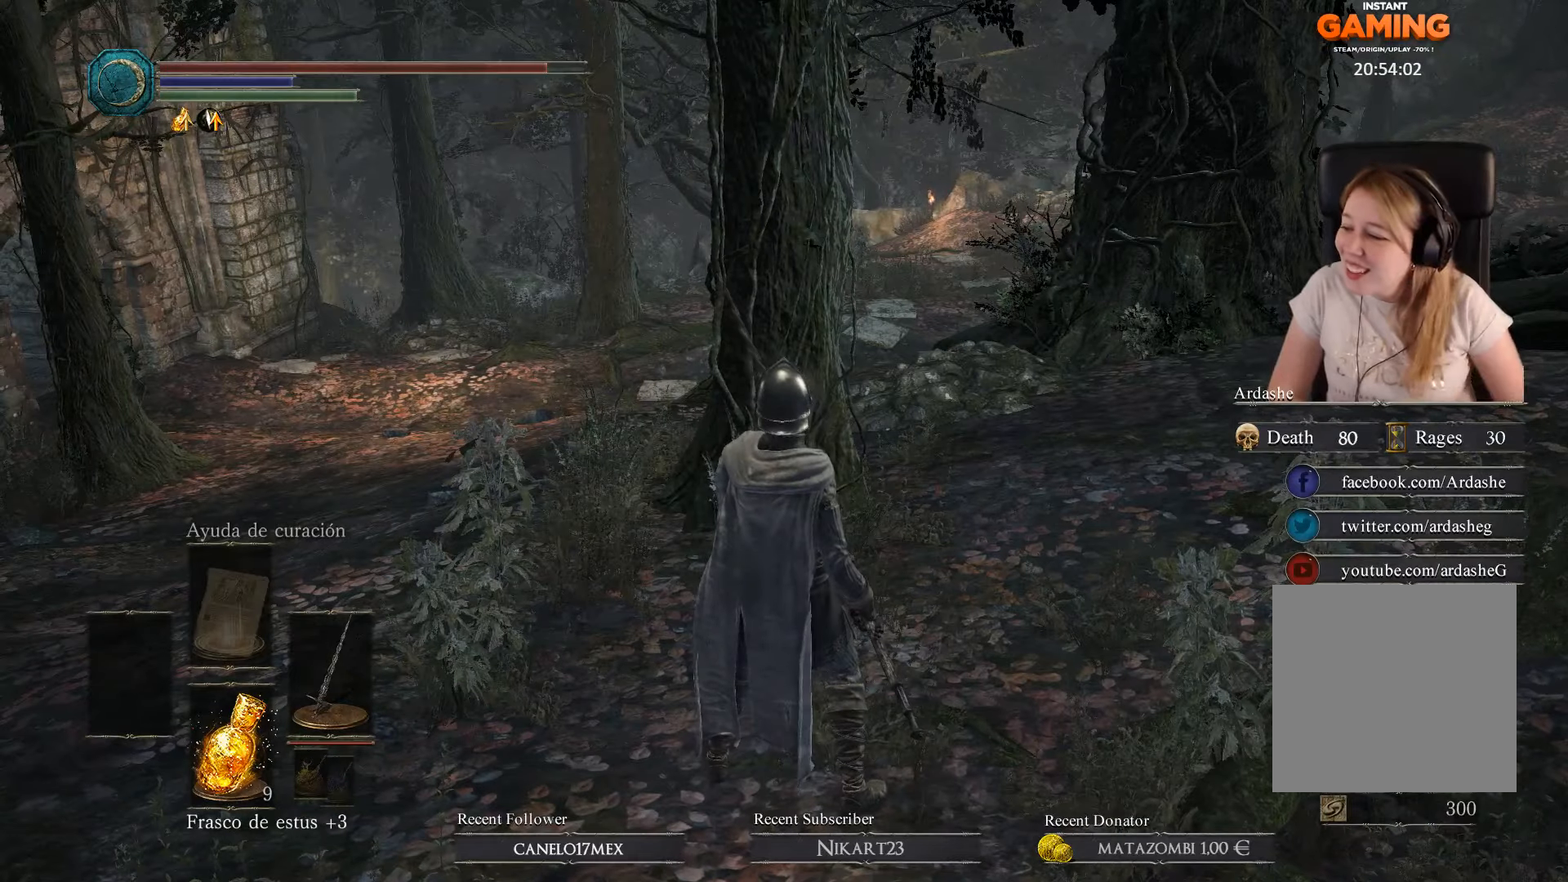
{"buttons": [], "left_stick": "up-right", "right_stick": "center", "events": [[366, "left_stick", "up"], [433, "left_stick", "up-right"]]}
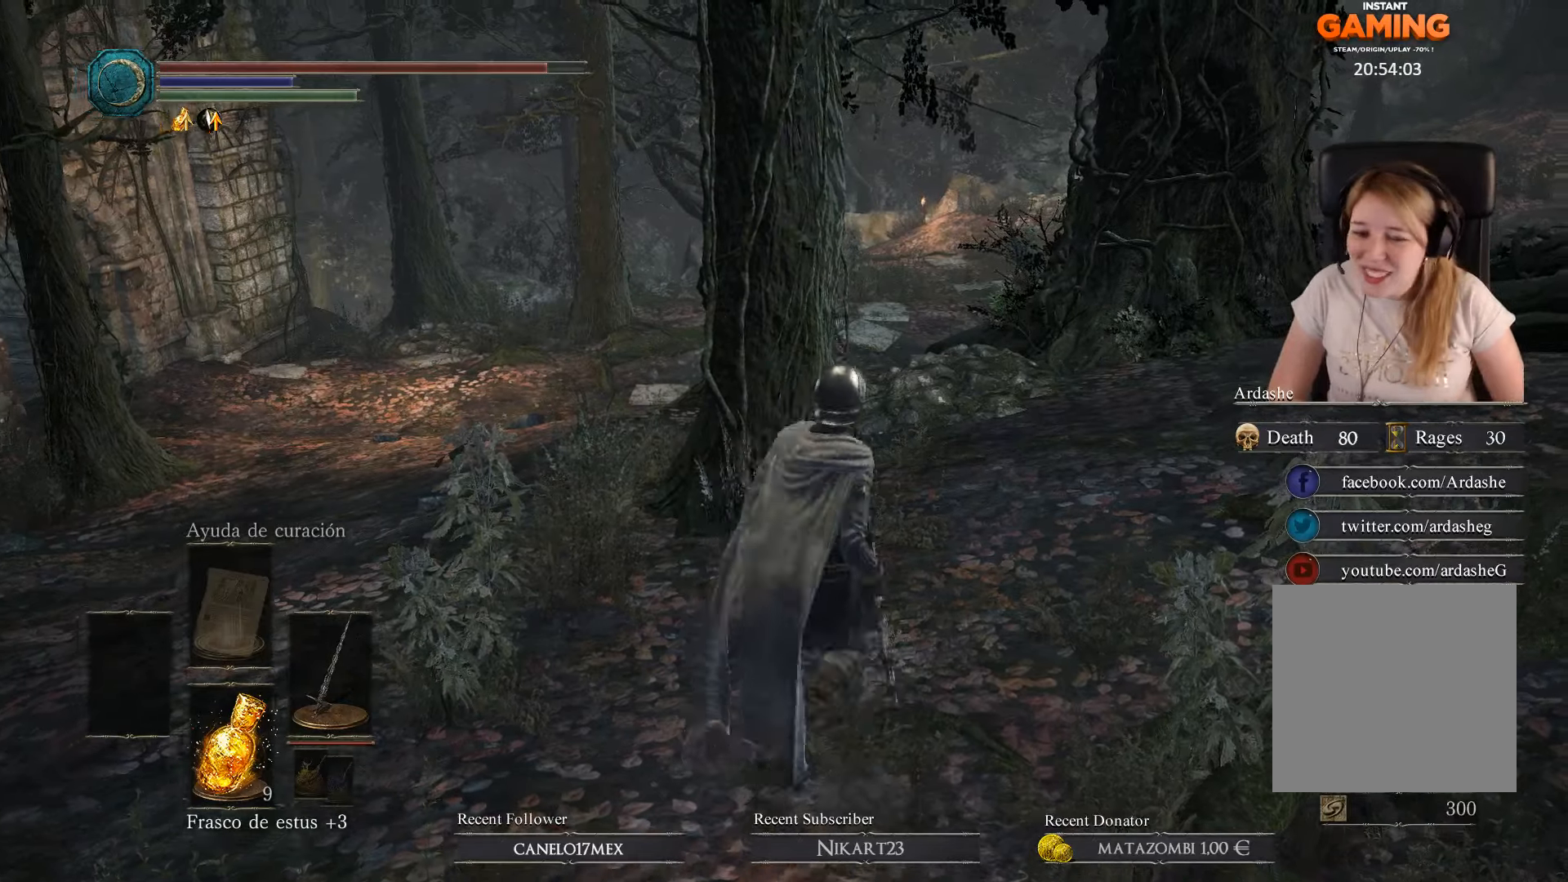
{"buttons": [], "left_stick": "left", "right_stick": "center", "events": [[266, "left_stick", "up-left"], [333, "left_stick", "left"]]}
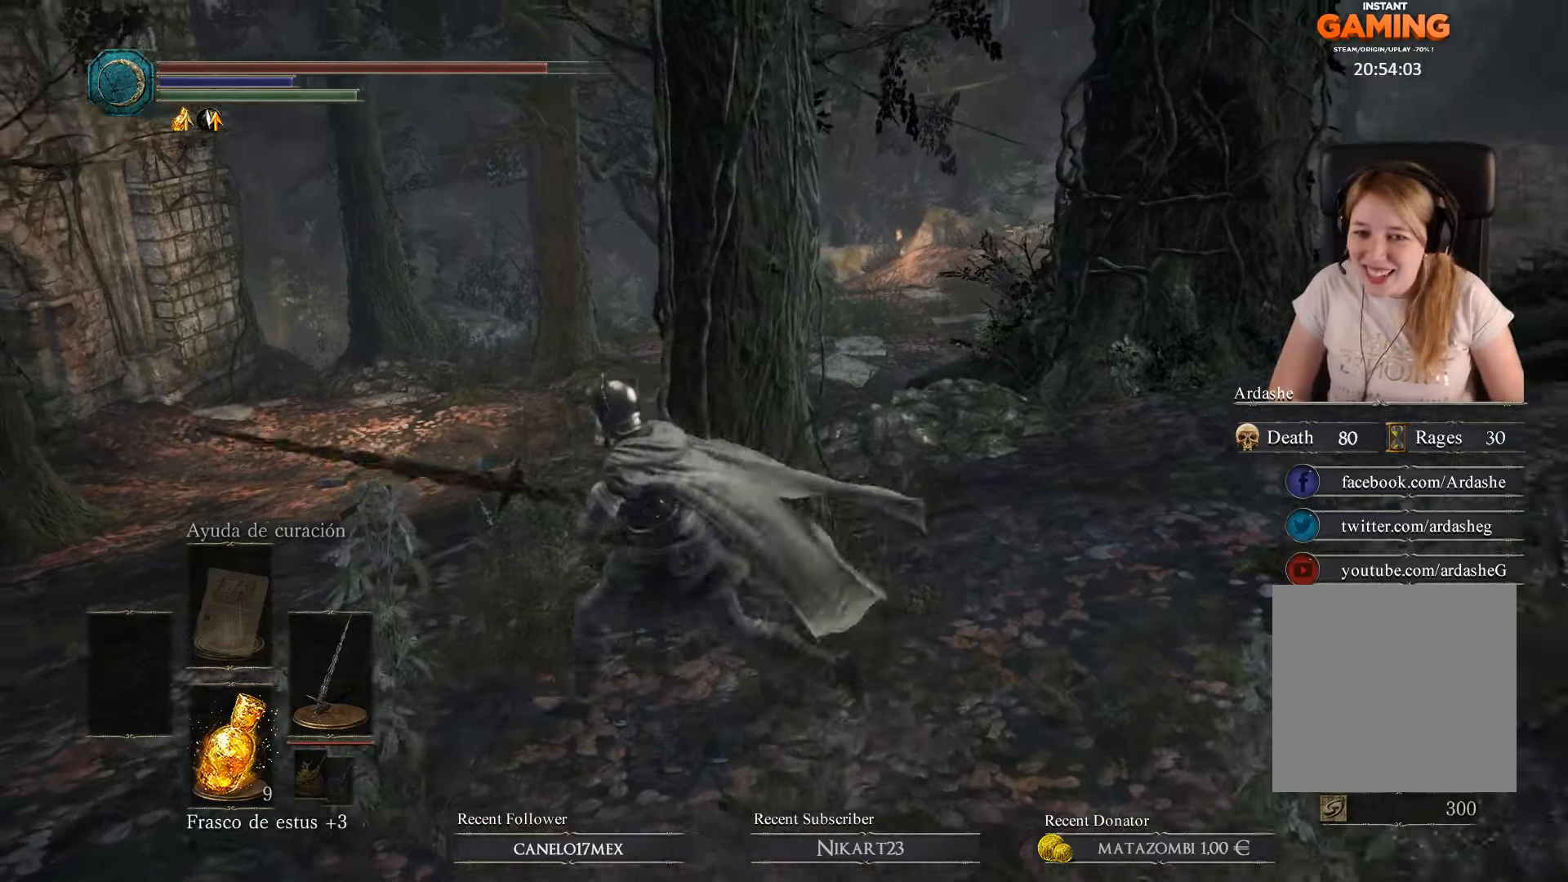
{"buttons": [], "left_stick": "center", "right_stick": "center", "events": [[66, "left_stick", "center"]]}
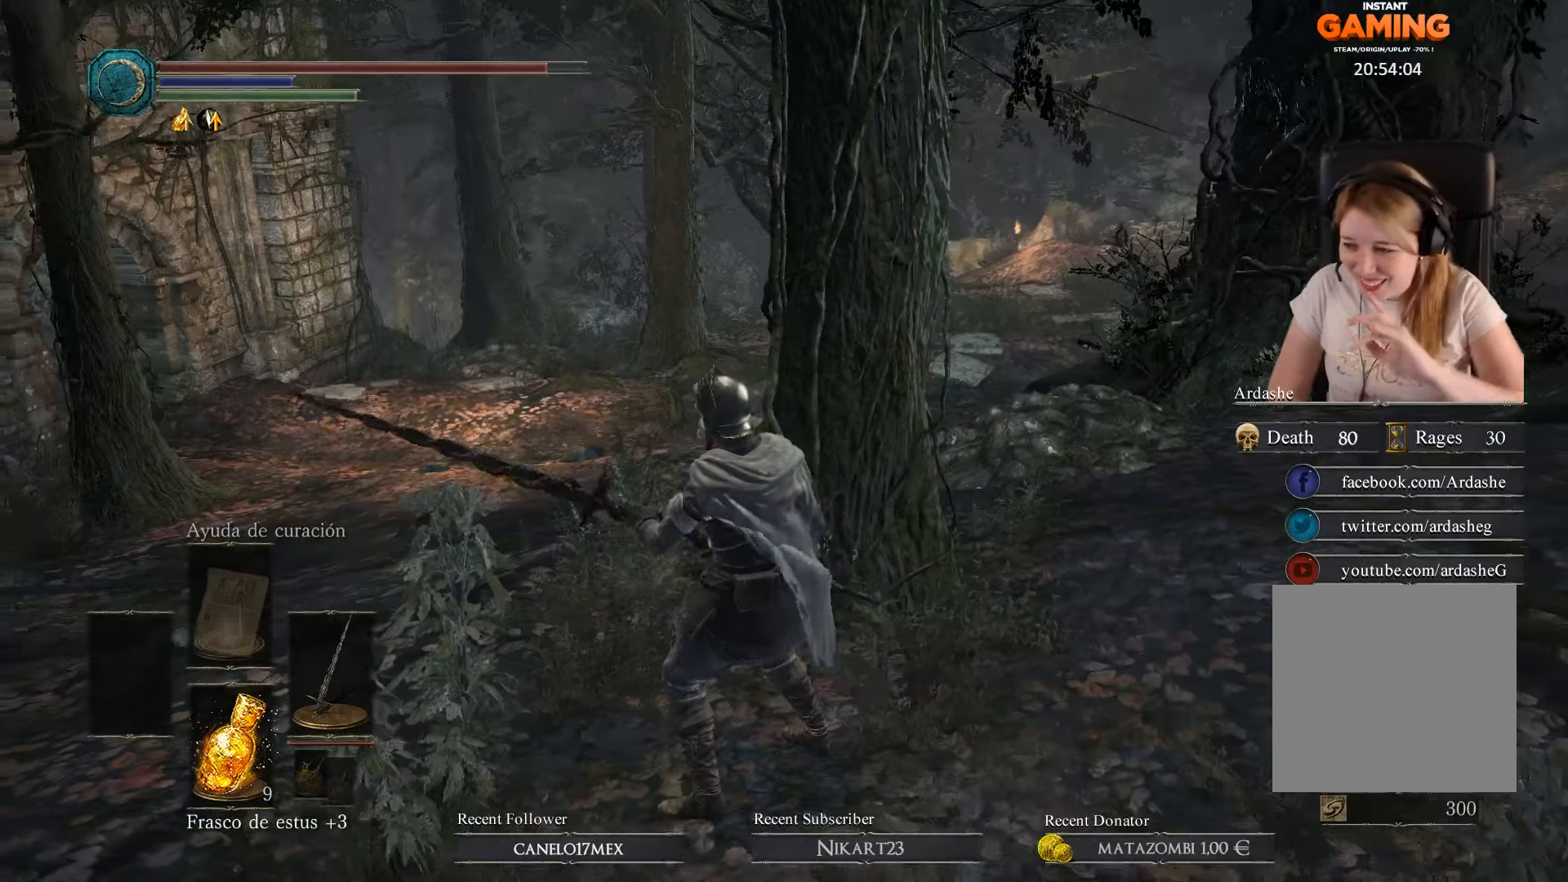
{"buttons": [], "left_stick": "center", "right_stick": "center", "events": []}
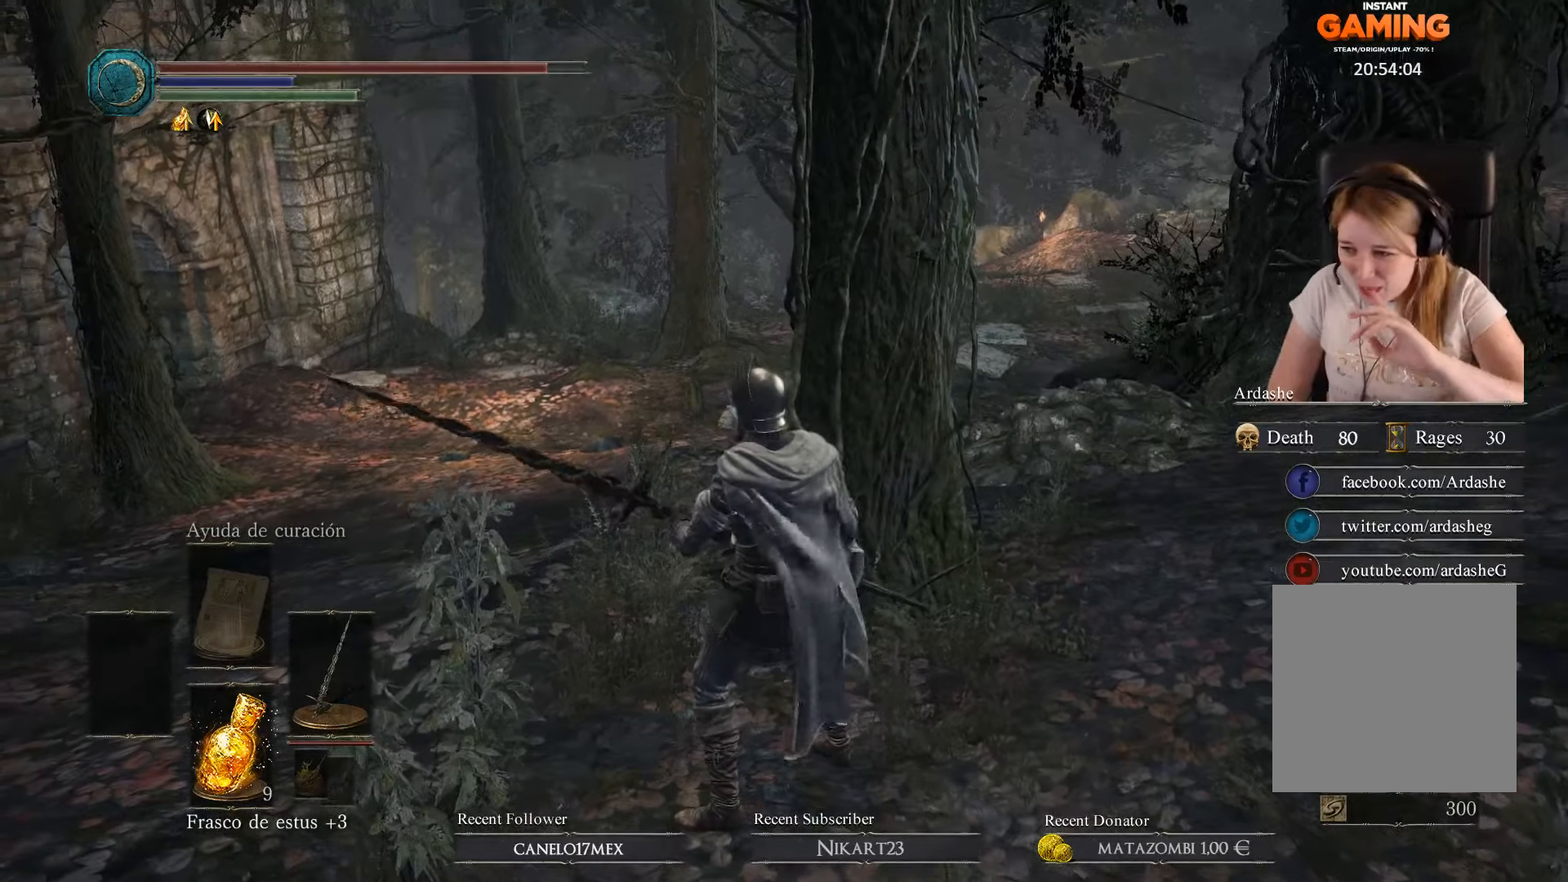
{"buttons": [], "left_stick": "center", "right_stick": "center", "events": []}
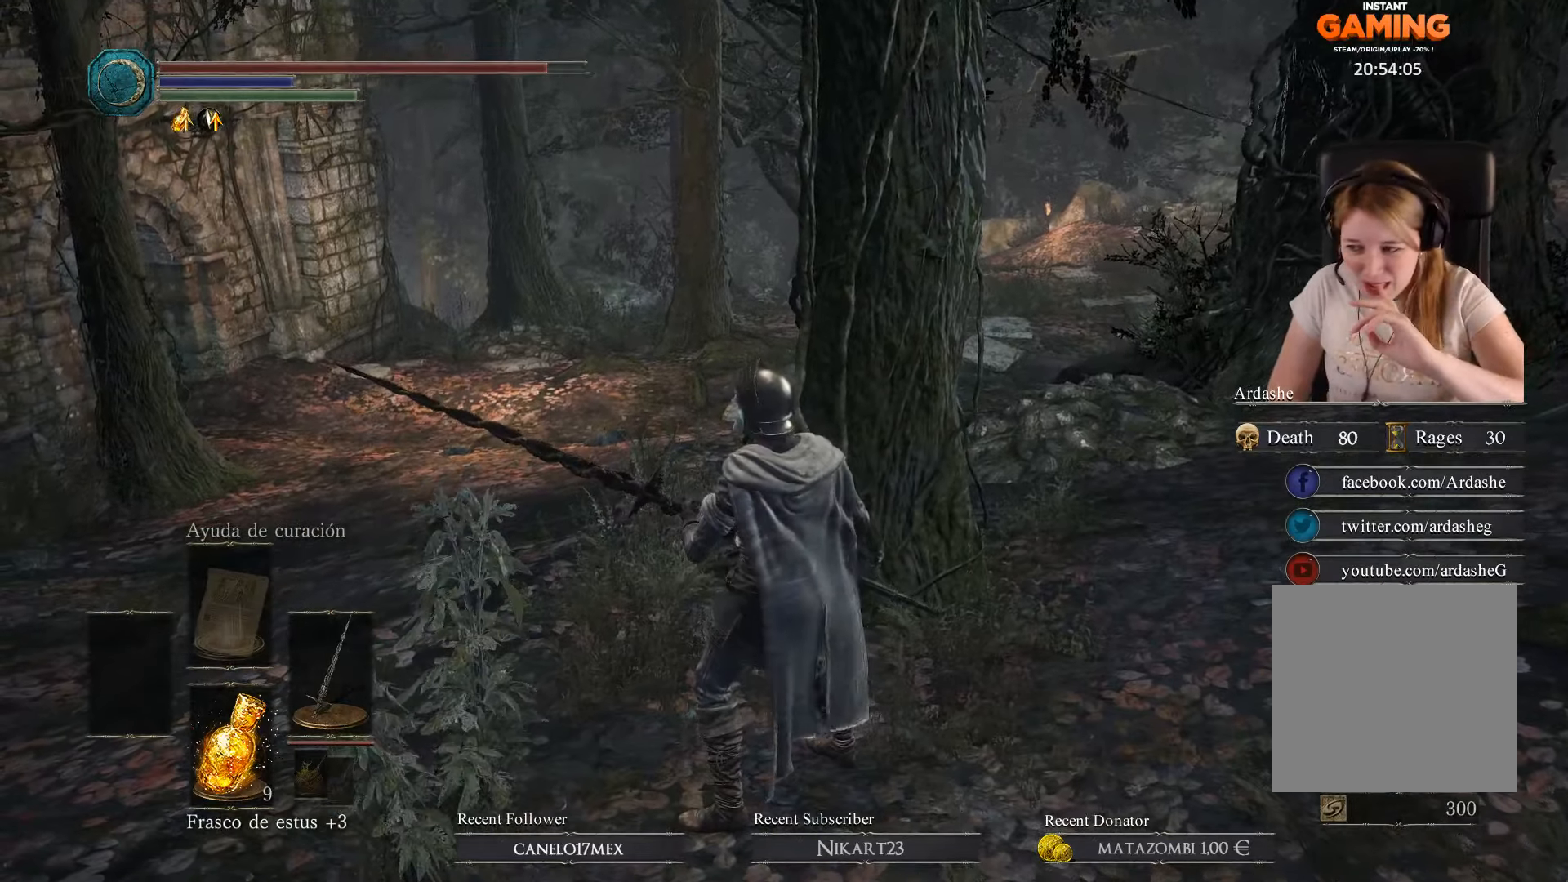
{"buttons": [], "left_stick": "center", "right_stick": "center", "events": []}
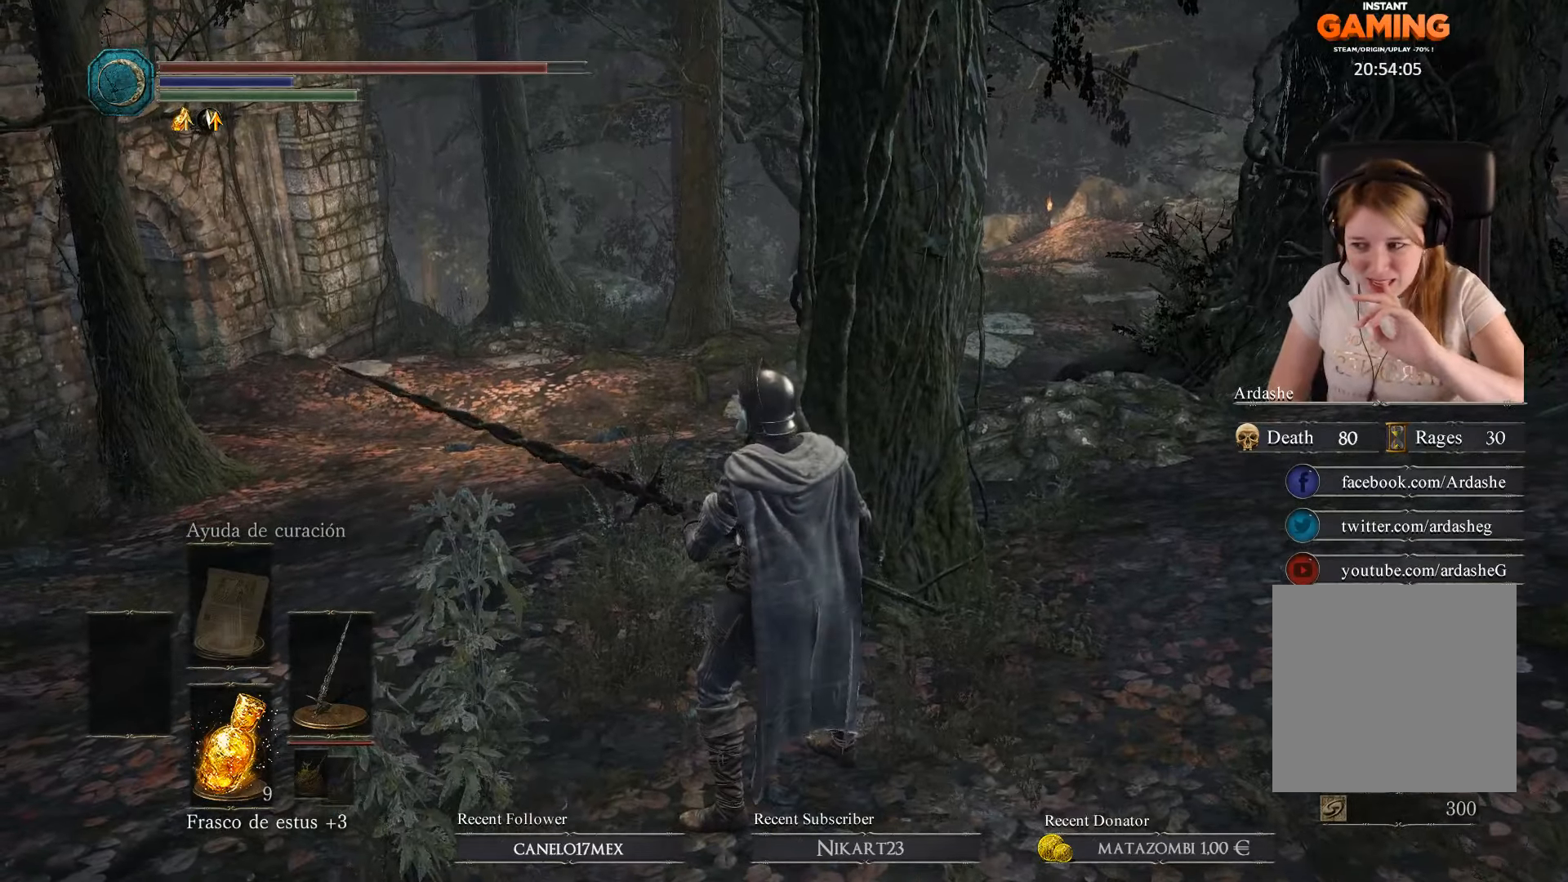
{"buttons": [], "left_stick": "center", "right_stick": "center", "events": []}
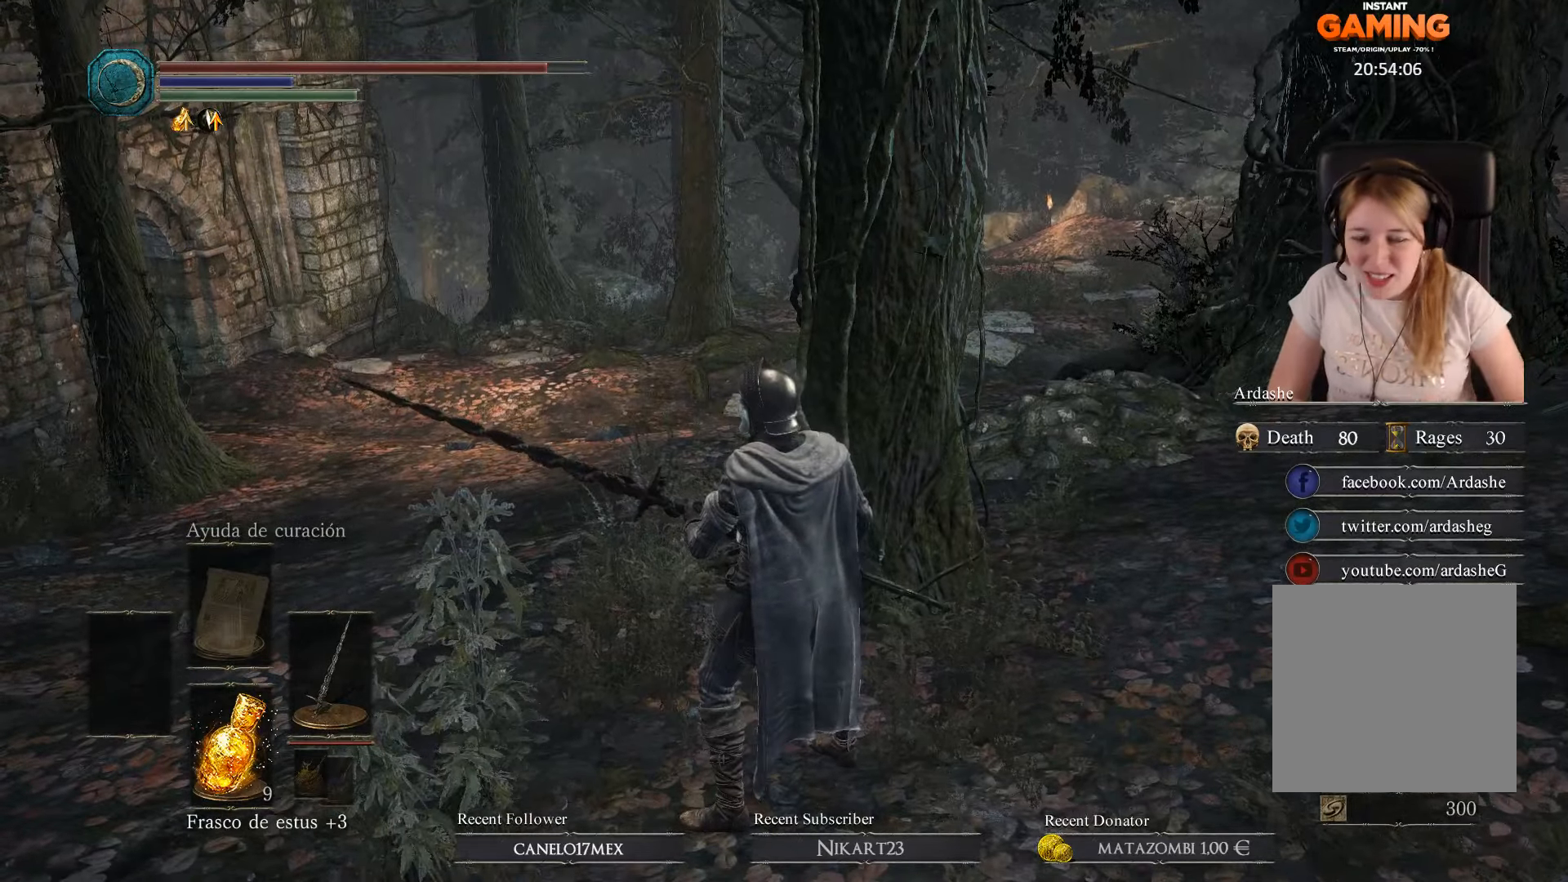
{"buttons": [], "left_stick": "center", "right_stick": "center", "events": []}
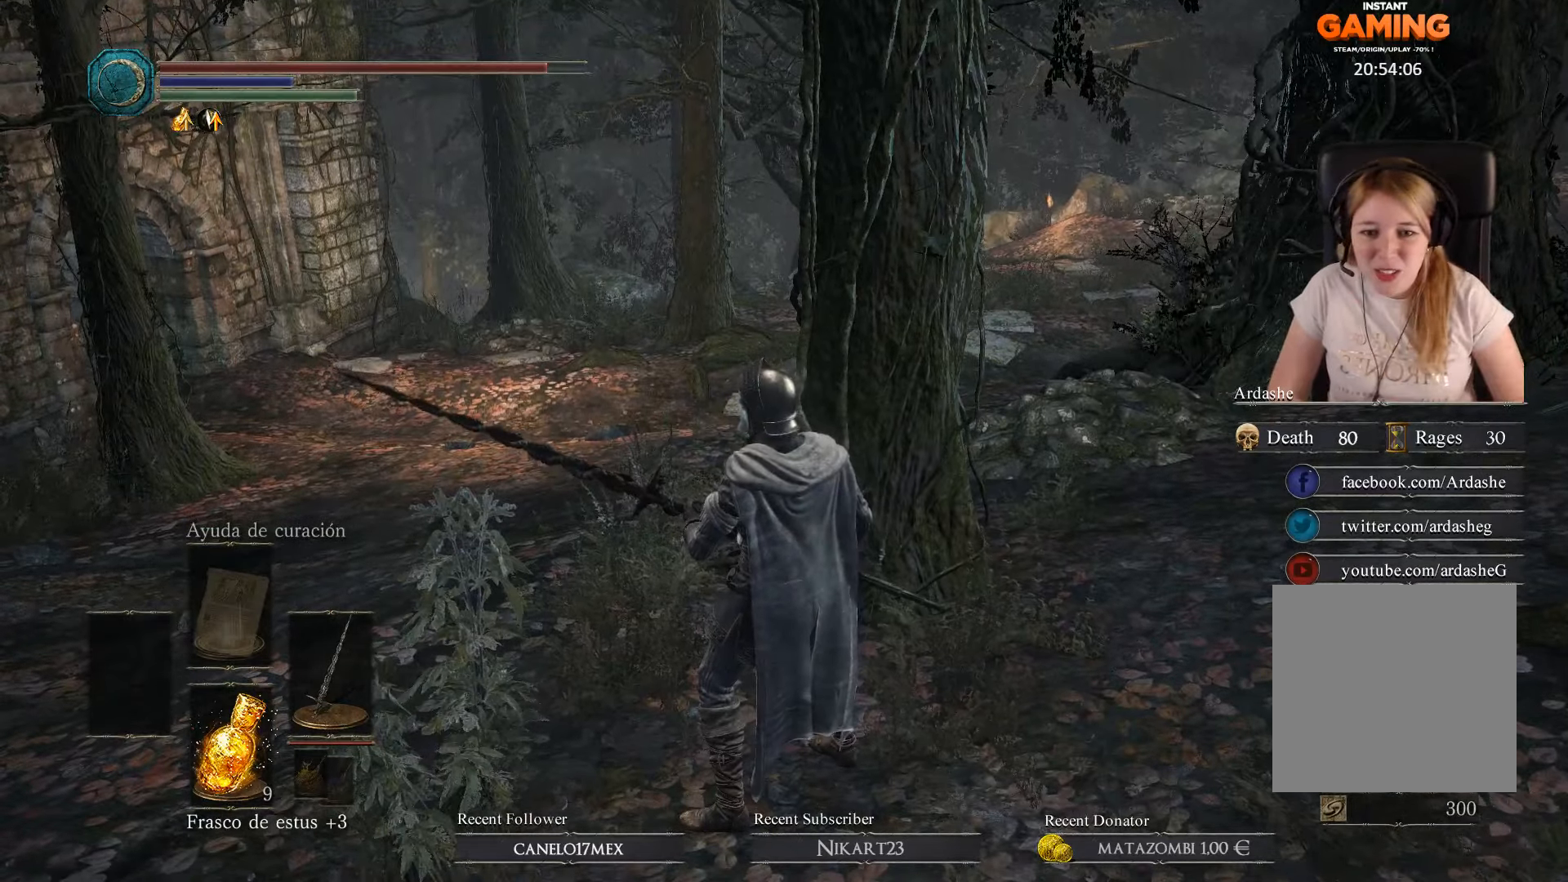
{"buttons": [], "left_stick": "center", "right_stick": "left", "events": [[233, "right_stick", "left"]]}
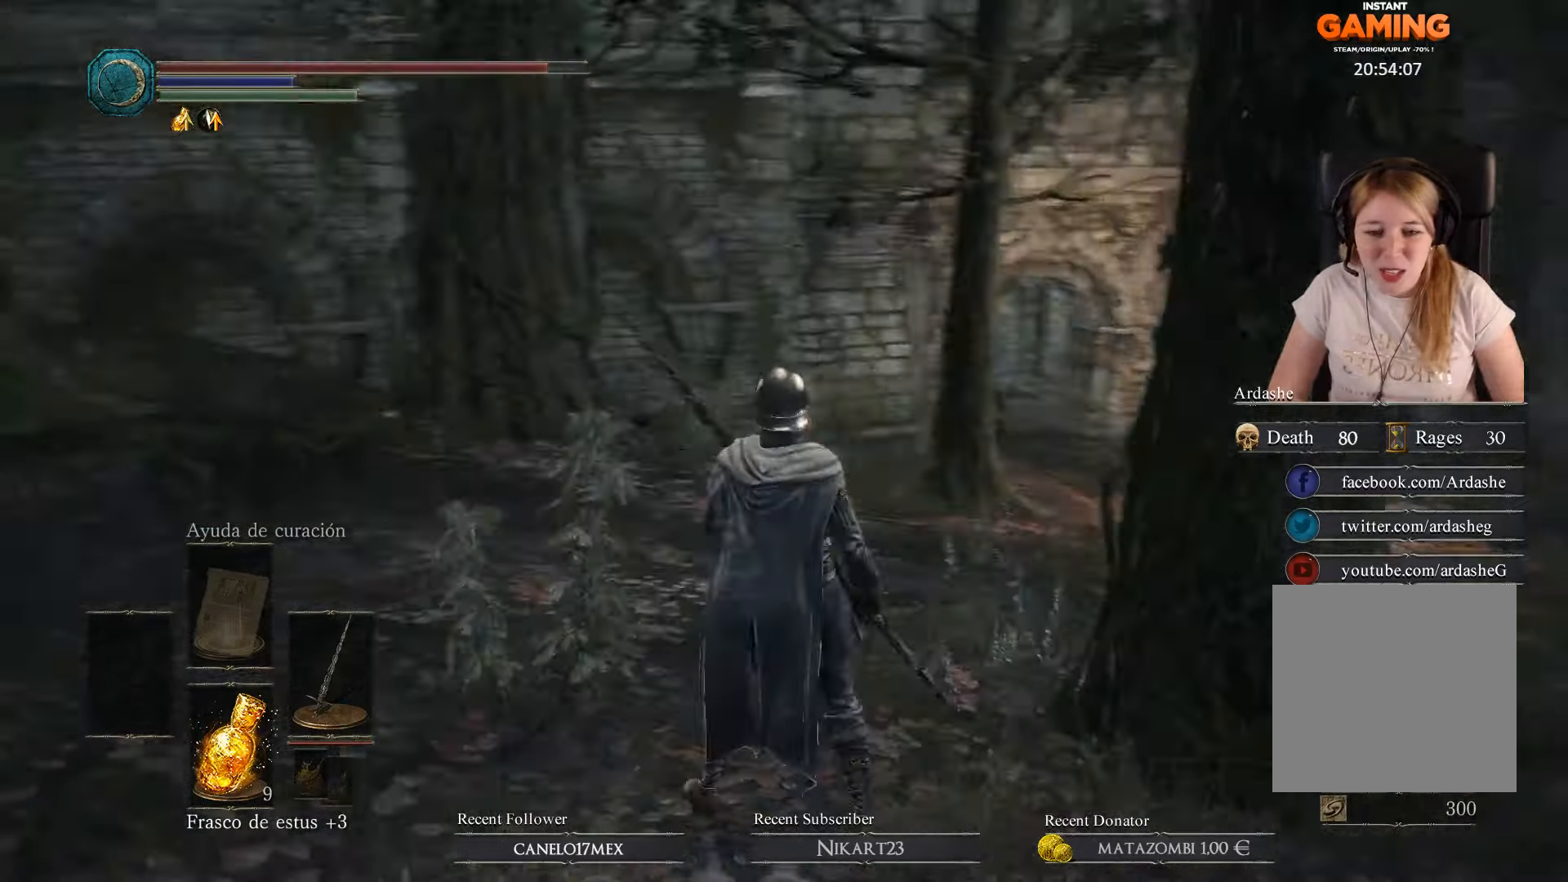
{"buttons": [], "left_stick": "down", "right_stick": "center", "events": [[200, "right_stick", "center"], [434, "left_stick", "down"]]}
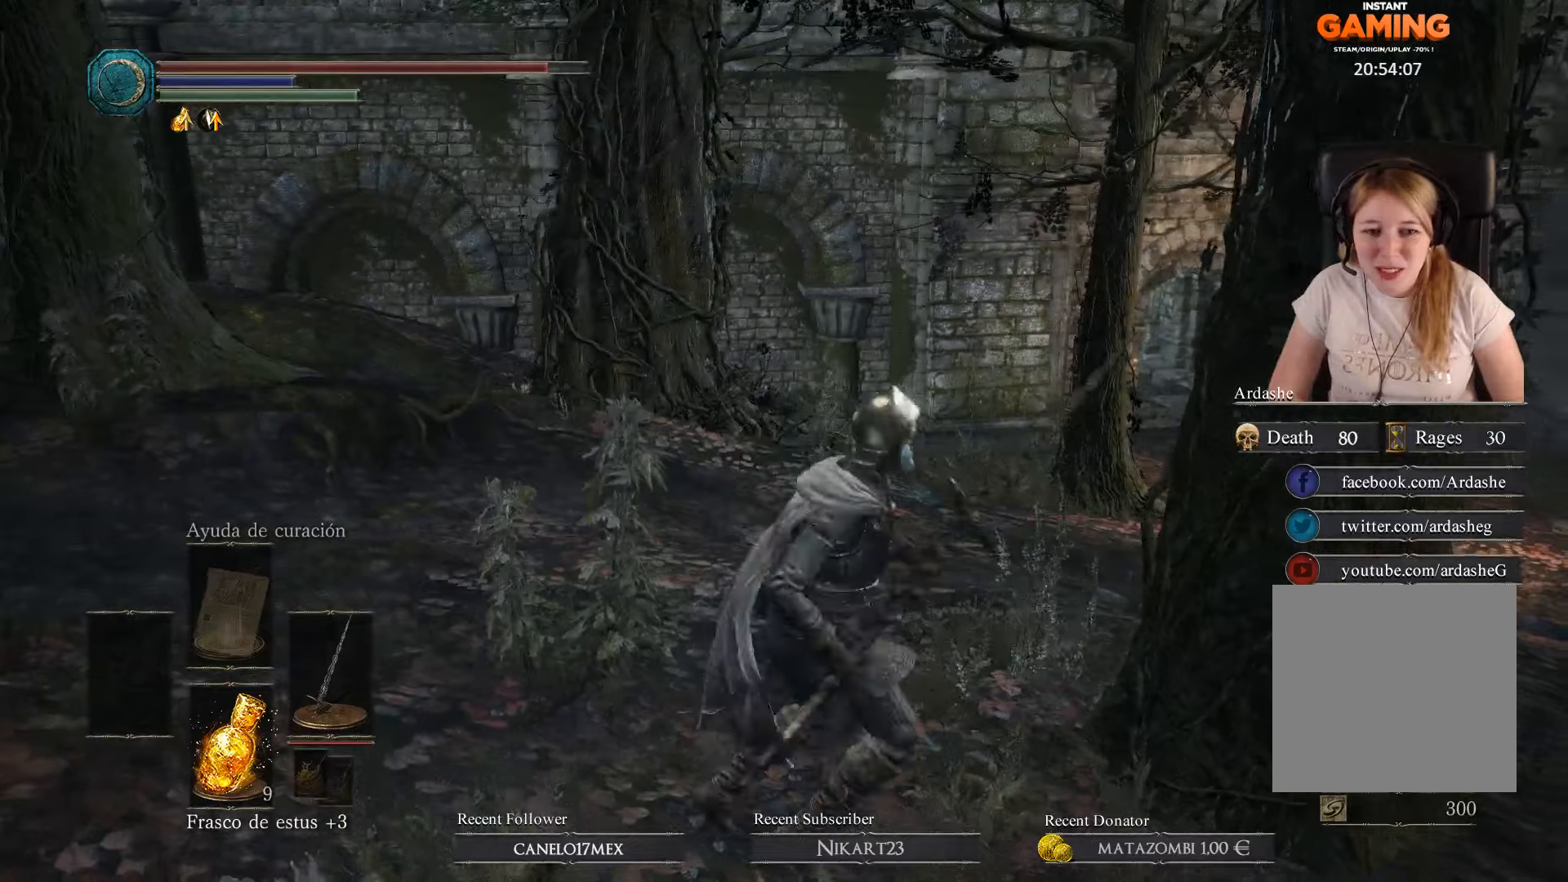
{"buttons": [], "left_stick": "center", "right_stick": "center", "events": [[100, "left_stick", "down-left"], [300, "left_stick", "up-left"], [434, "left_stick", "center"]]}
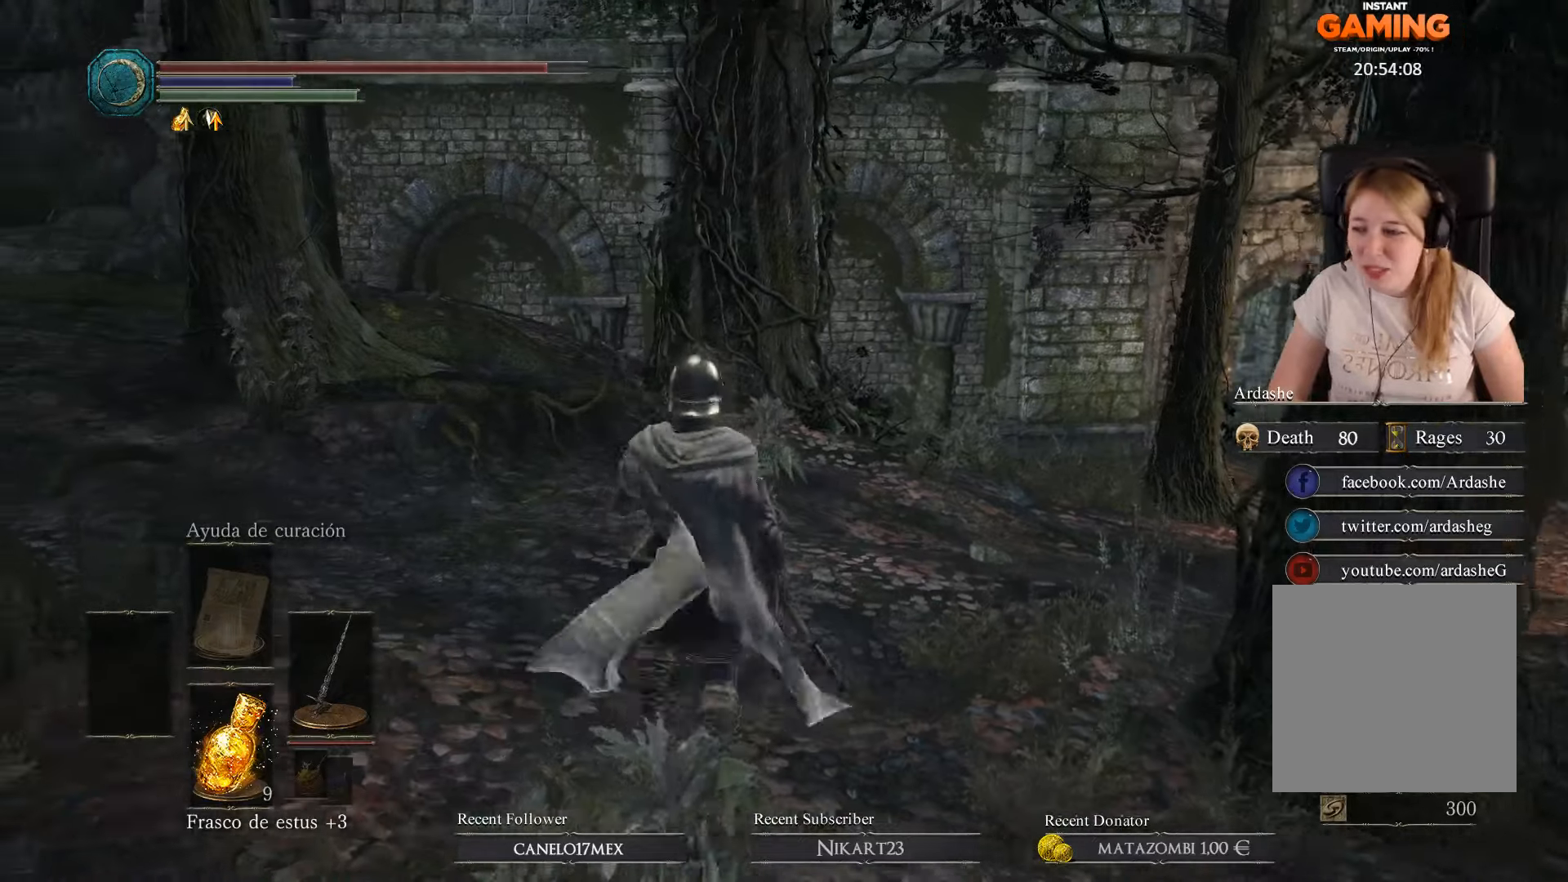
{"buttons": [], "left_stick": "center", "right_stick": "center", "events": []}
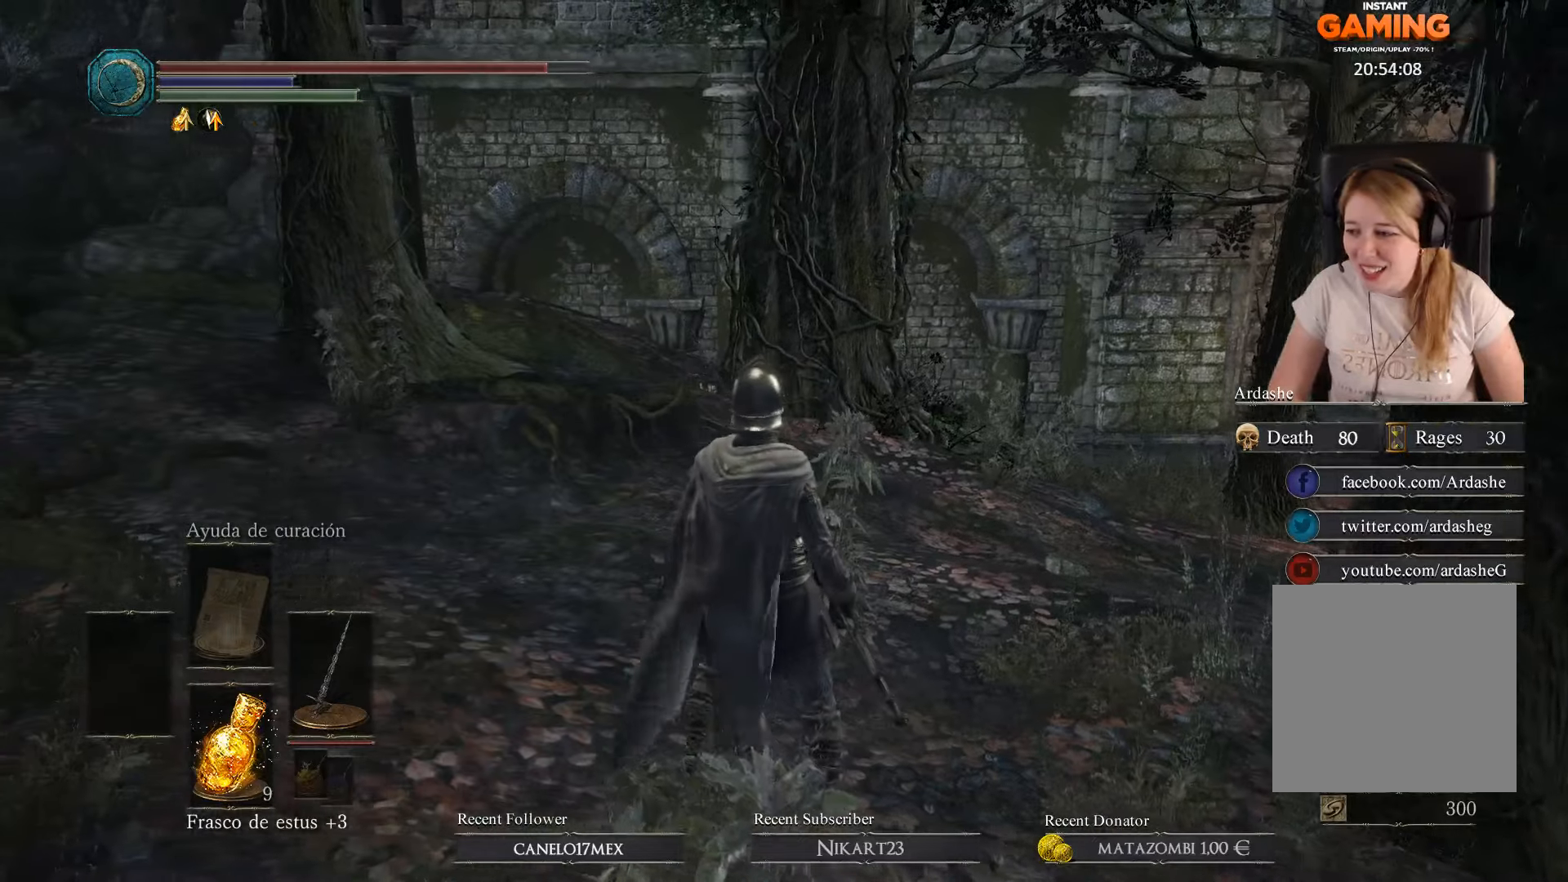
{"buttons": [], "left_stick": "center", "right_stick": "right", "events": [[467, "right_stick", "right"]]}
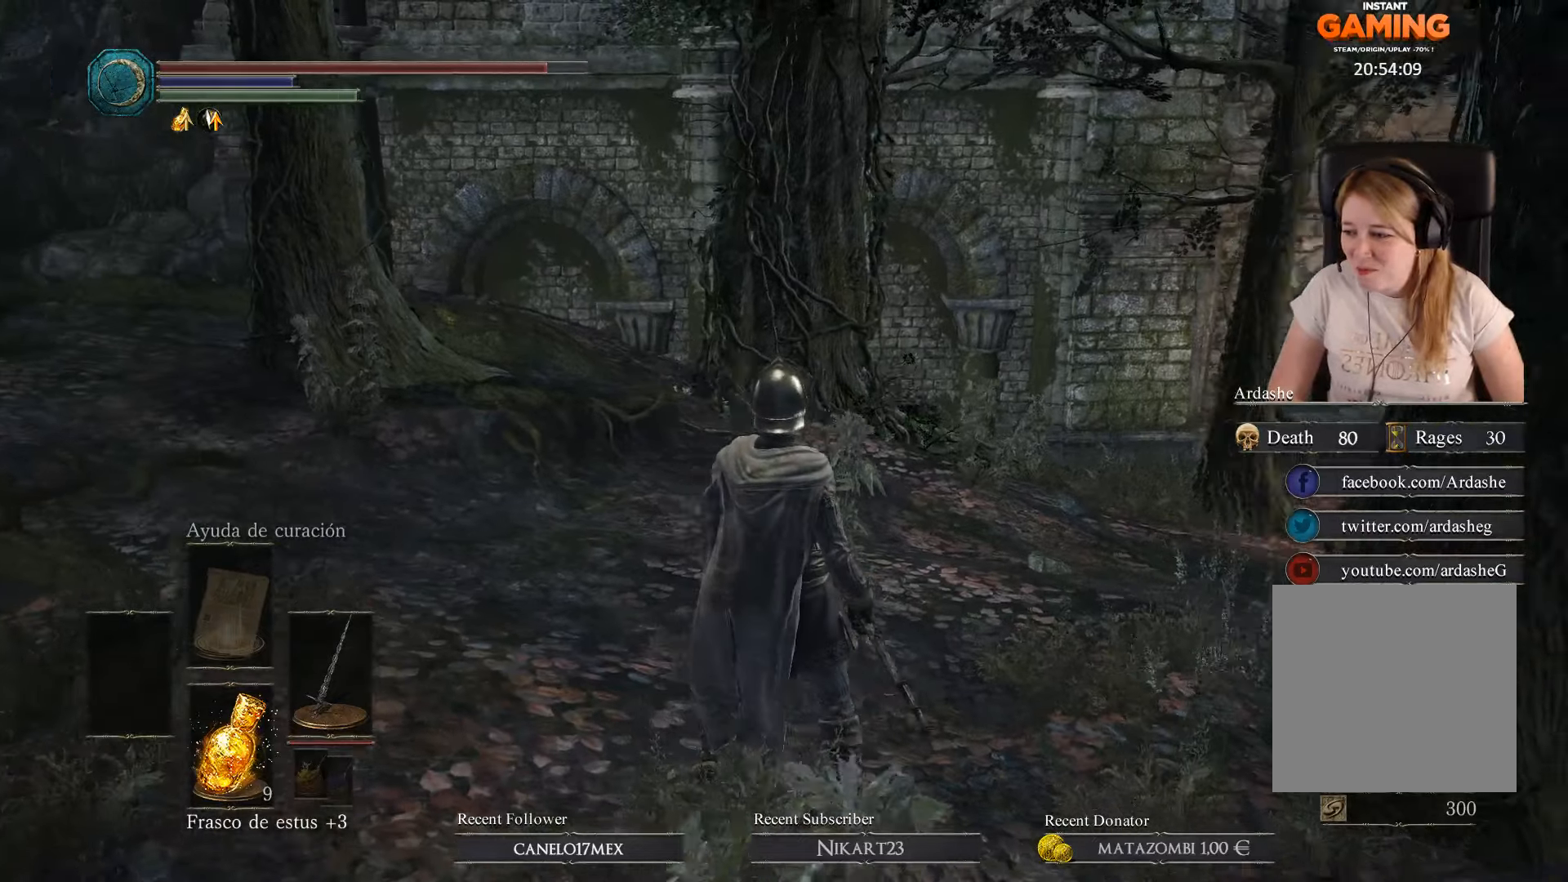
{"buttons": [], "left_stick": "center", "right_stick": "center", "events": [[300, "right_stick", "center"]]}